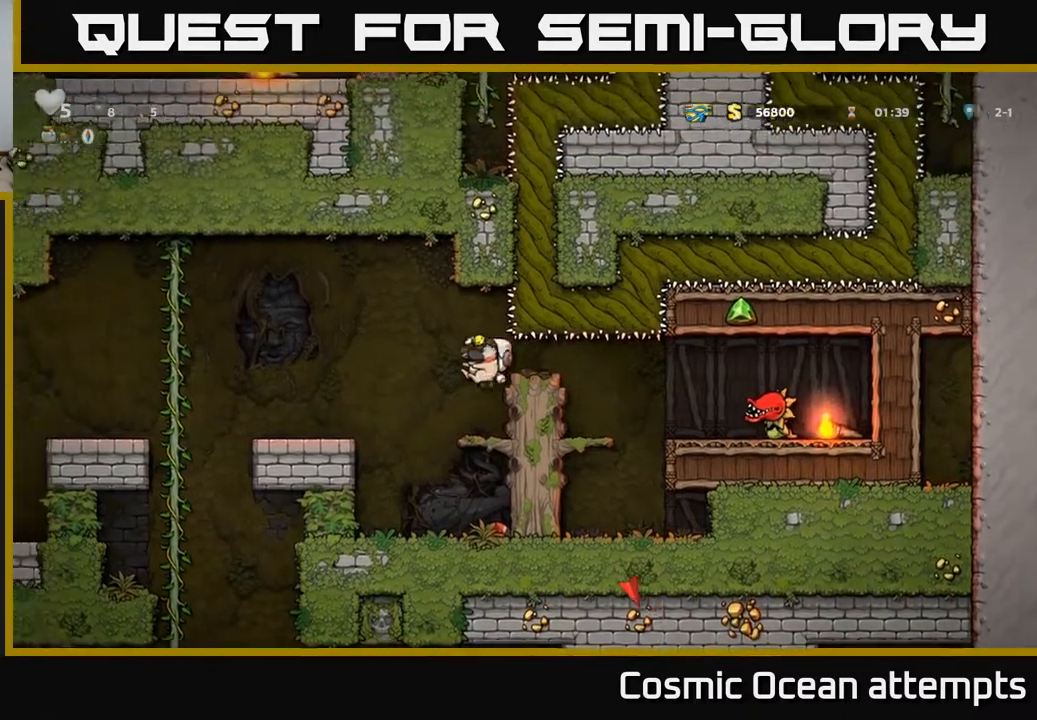
Gameplay with a controller (Xbox layout); each line is a JSON object with the inputs held at the frame after it. "events" lists button and stick changes between this image and that frame as [ms after this image, input, new state], when the widget could be followed in between. Not read: left_stick.
{"buttons": ["A", "DPAD_LEFT"], "right_stick": "center", "events": [[417, "A", "down"]]}
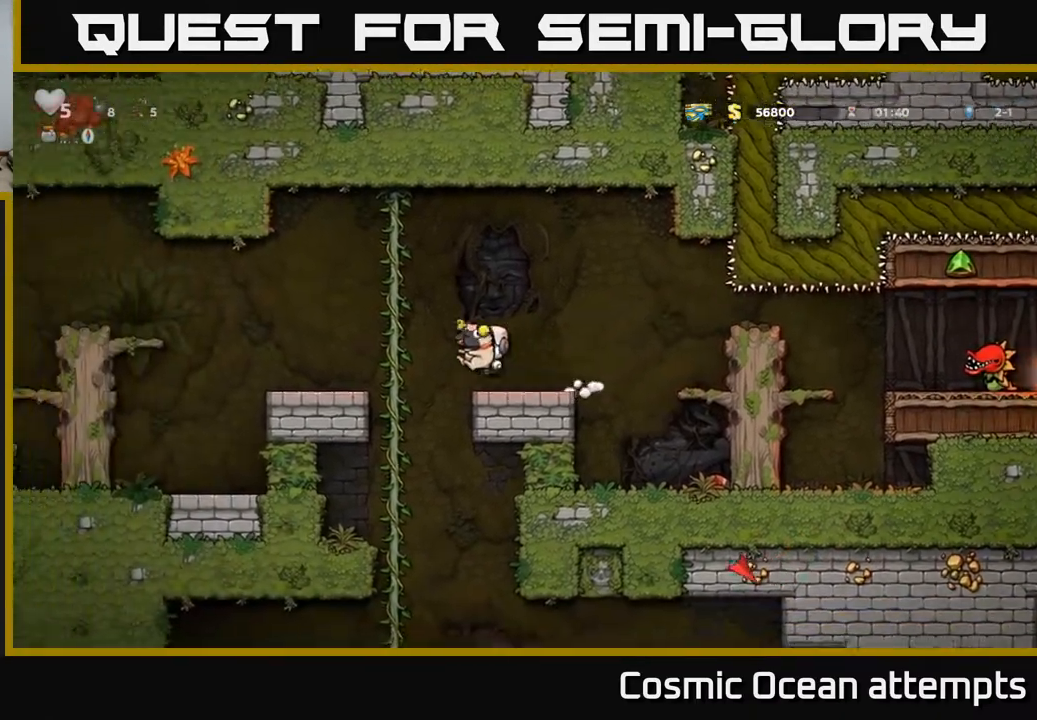
{"buttons": ["DPAD_UP"], "right_stick": "center", "events": [[17, "A", "up"], [200, "DPAD_LEFT", "up"], [267, "DPAD_UP", "down"], [333, "DPAD_RIGHT", "down"], [500, "DPAD_RIGHT", "up"]]}
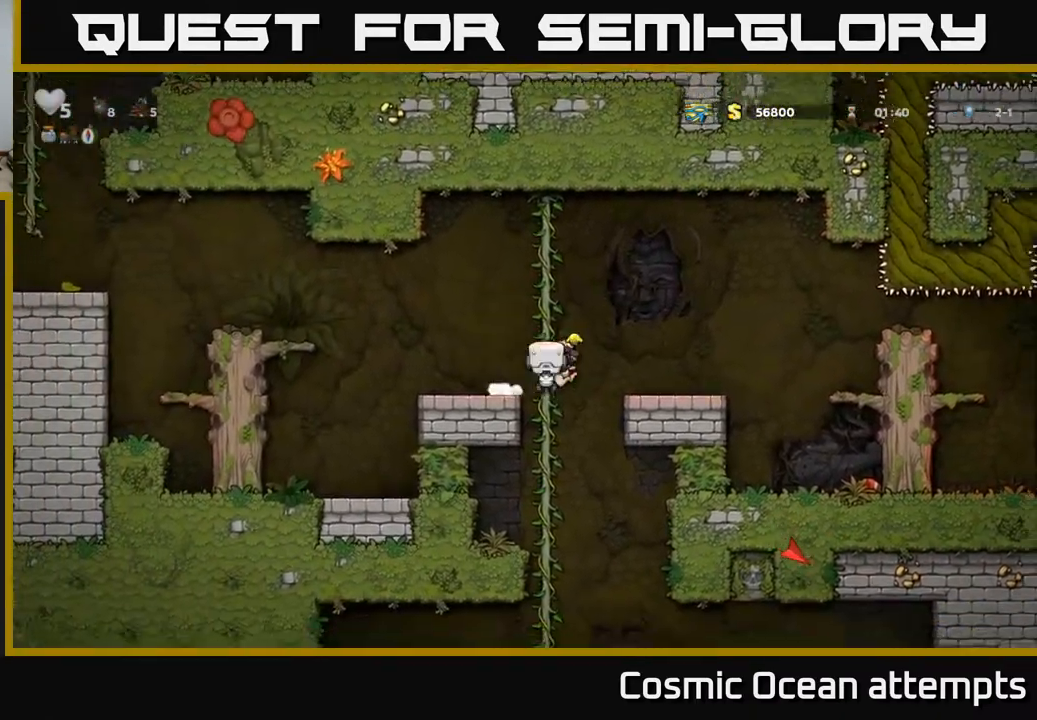
{"buttons": [], "right_stick": "center", "events": [[117, "DPAD_UP", "up"], [150, "DPAD_DOWN", "down"], [250, "A", "down"], [333, "A", "up"], [367, "DPAD_DOWN", "up"]]}
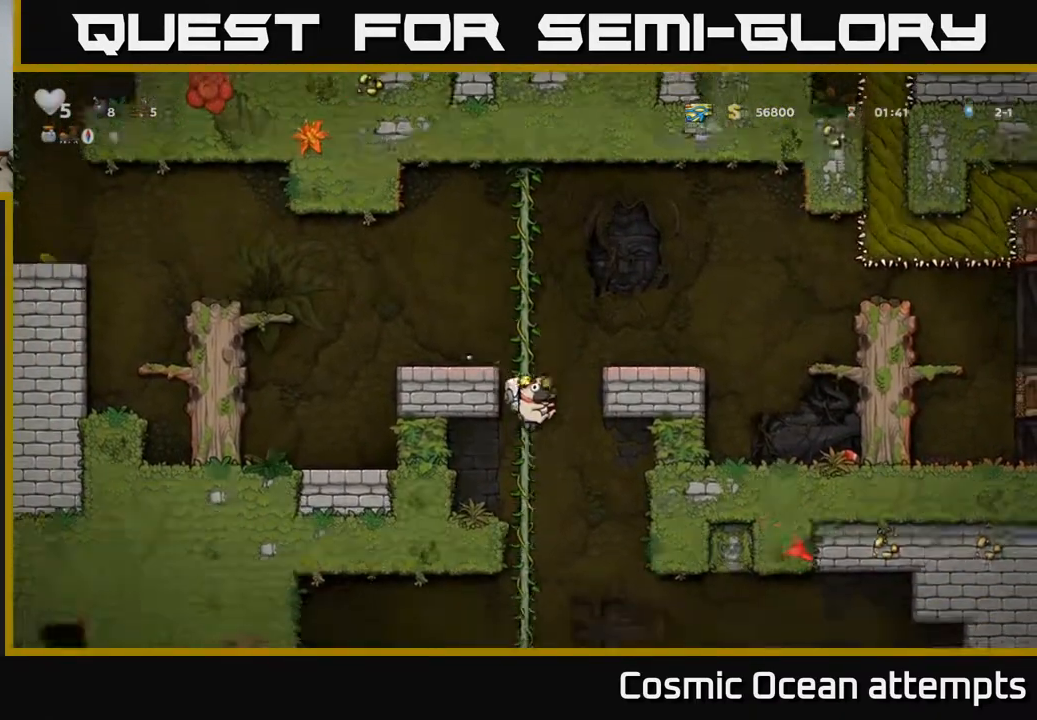
{"buttons": [], "right_stick": "center", "events": [[150, "DPAD_UP", "down"], [300, "DPAD_UP", "up"]]}
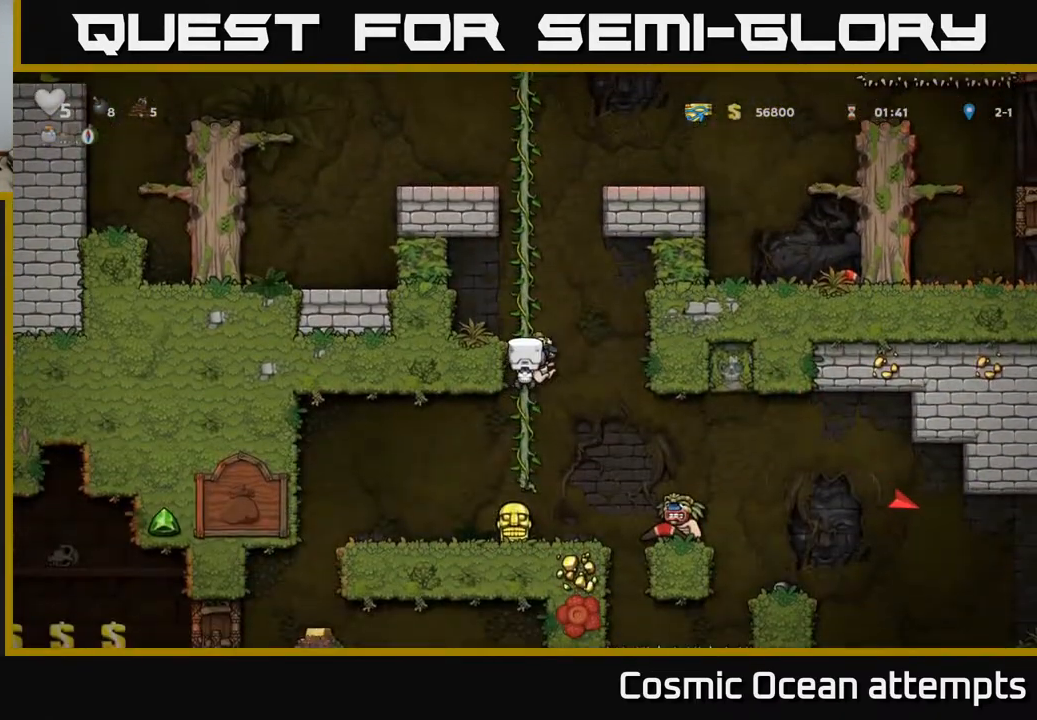
{"buttons": ["A"], "right_stick": "center", "events": [[467, "A", "down"]]}
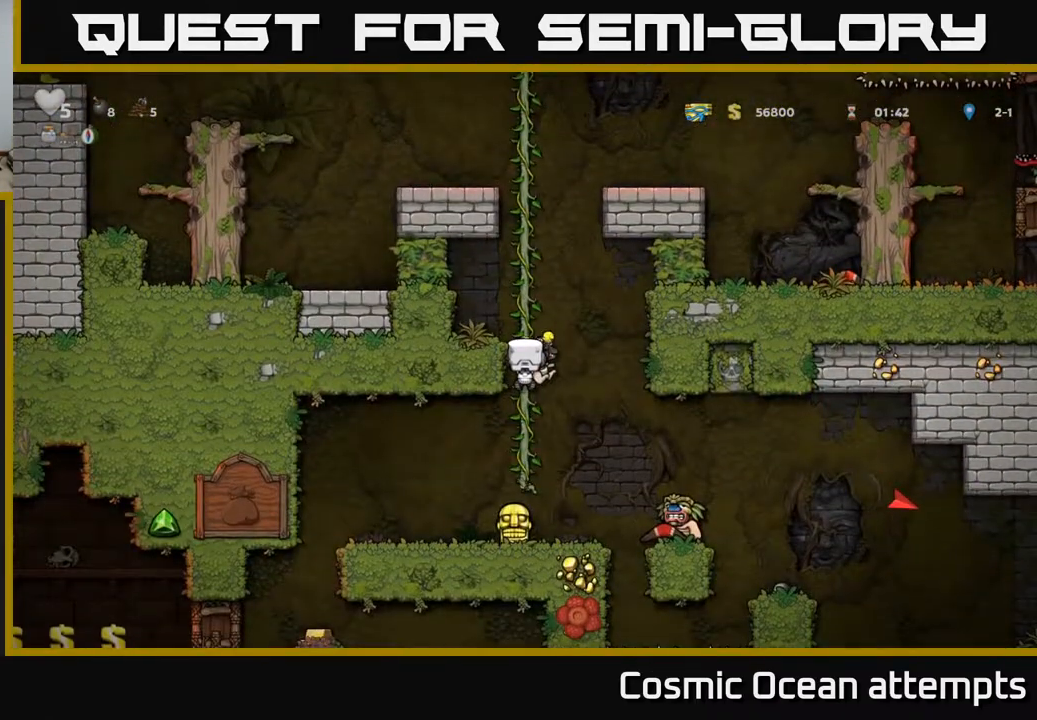
{"buttons": ["DPAD_RIGHT"], "right_stick": "center", "events": [[50, "A", "up"], [50, "DPAD_RIGHT", "down"], [133, "DPAD_RIGHT", "up"], [317, "DPAD_RIGHT", "down"]]}
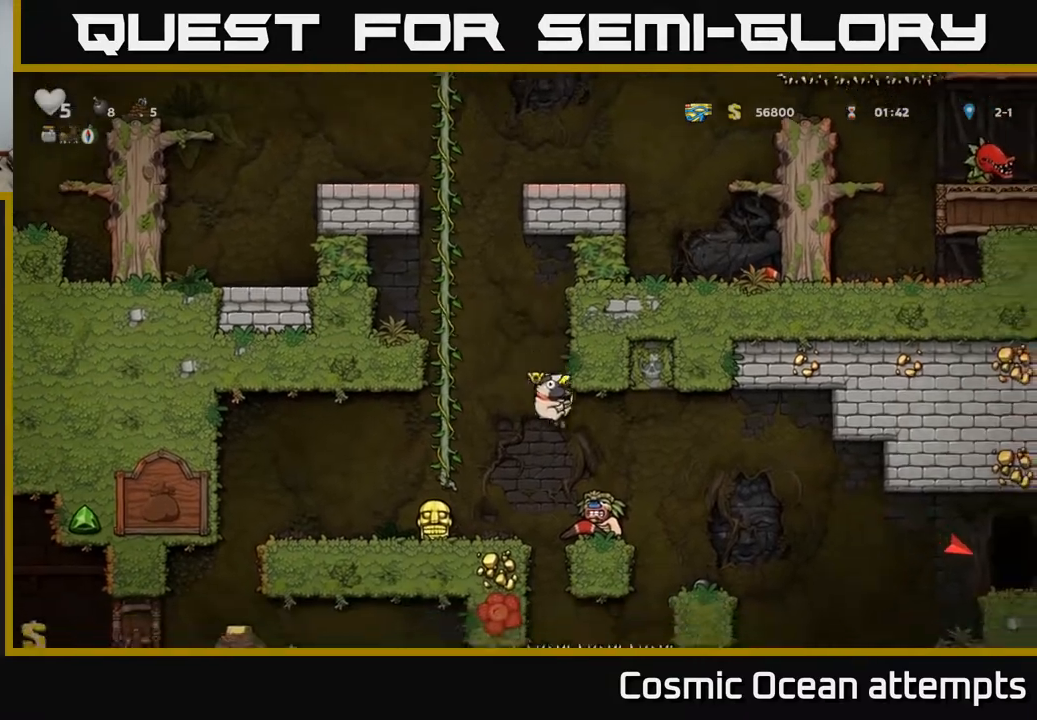
{"buttons": ["DPAD_LEFT"], "right_stick": "center", "events": [[67, "DPAD_RIGHT", "up"], [133, "DPAD_LEFT", "down"], [167, "A", "down"], [350, "A", "up"]]}
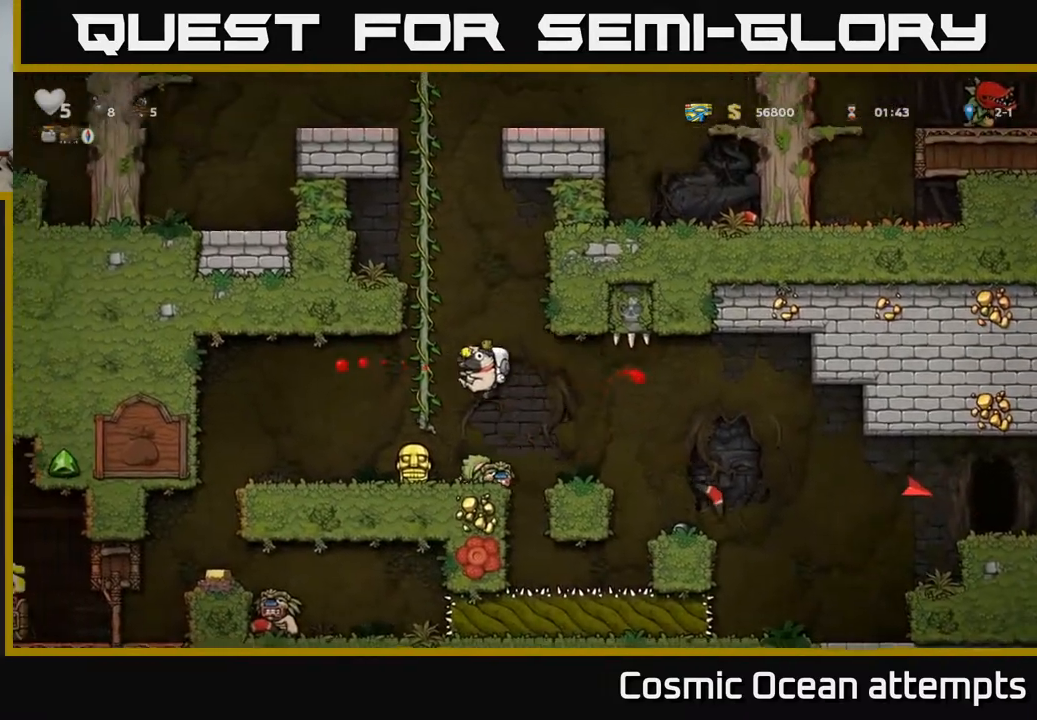
{"buttons": [], "right_stick": "center", "events": [[83, "DPAD_LEFT", "up"]]}
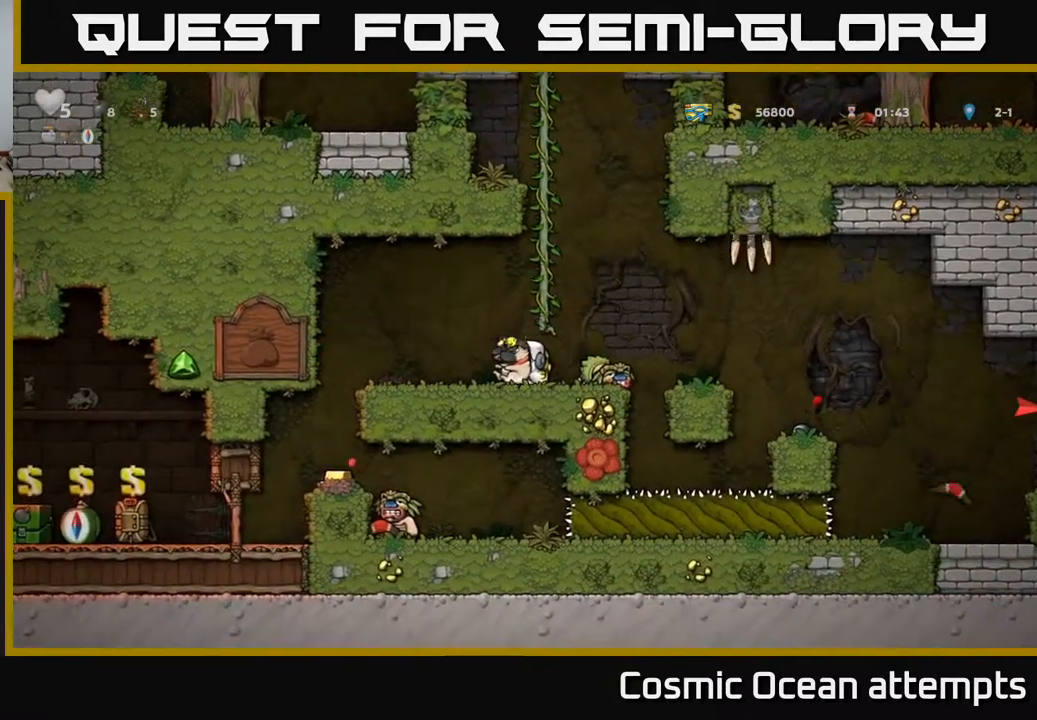
{"buttons": ["DPAD_RIGHT"], "right_stick": "center", "events": [[367, "DPAD_RIGHT", "down"]]}
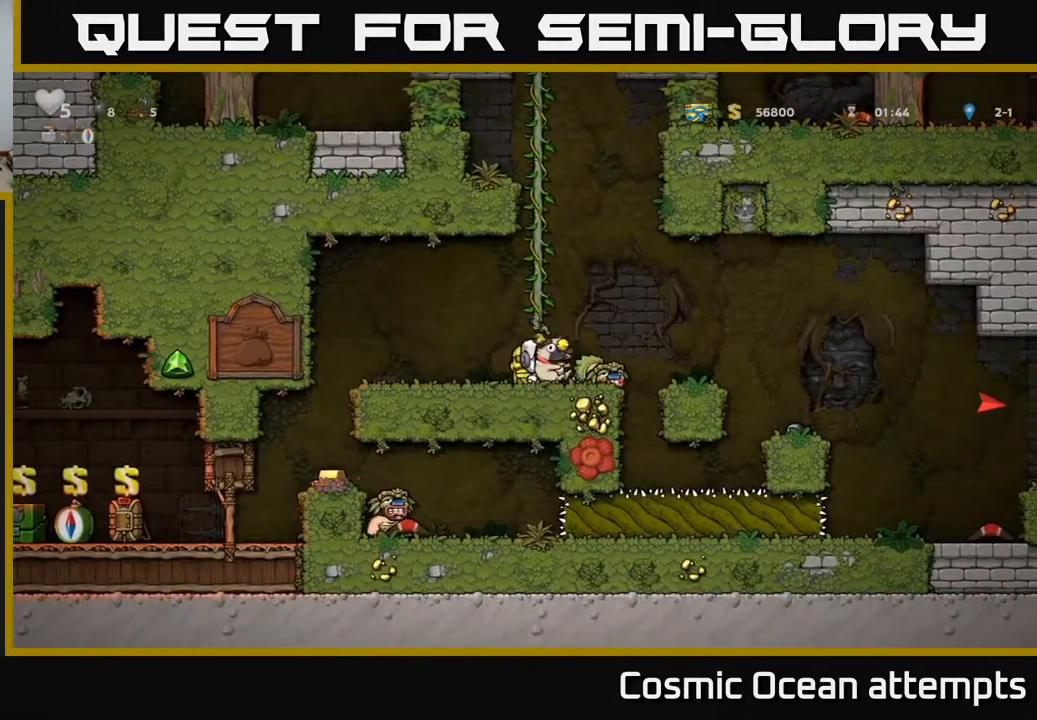
{"buttons": [], "right_stick": "center", "events": [[83, "A", "down"], [167, "A", "up"], [250, "DPAD_RIGHT", "up"]]}
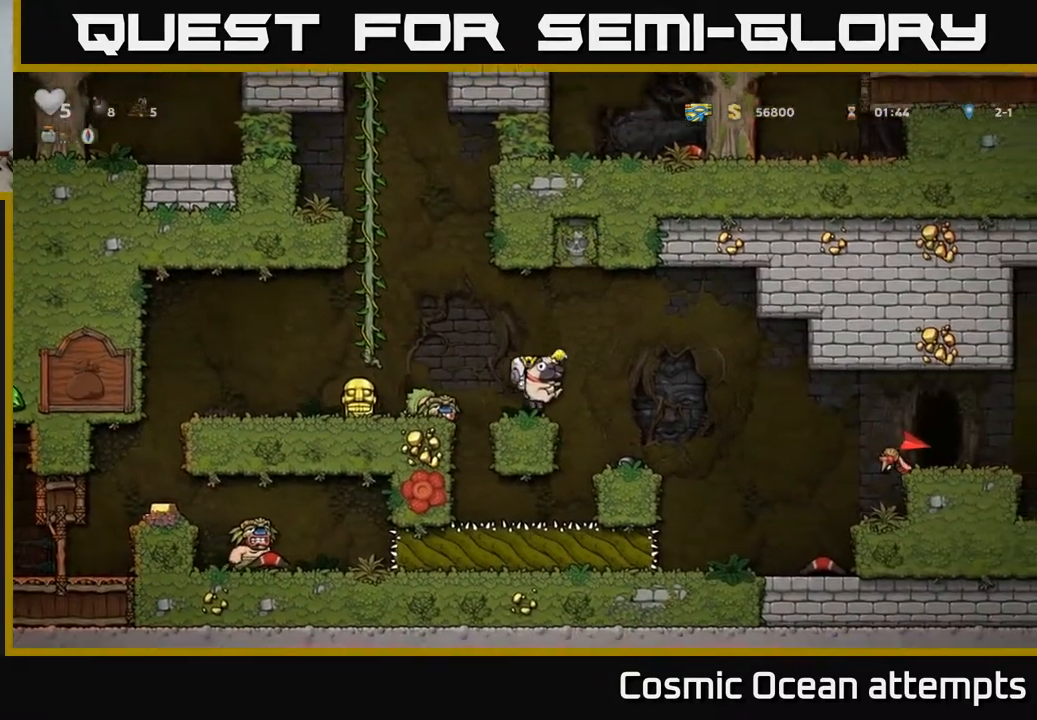
{"buttons": [], "right_stick": "center", "events": [[117, "A", "down"], [133, "DPAD_RIGHT", "down"], [183, "A", "up"], [300, "DPAD_RIGHT", "up"]]}
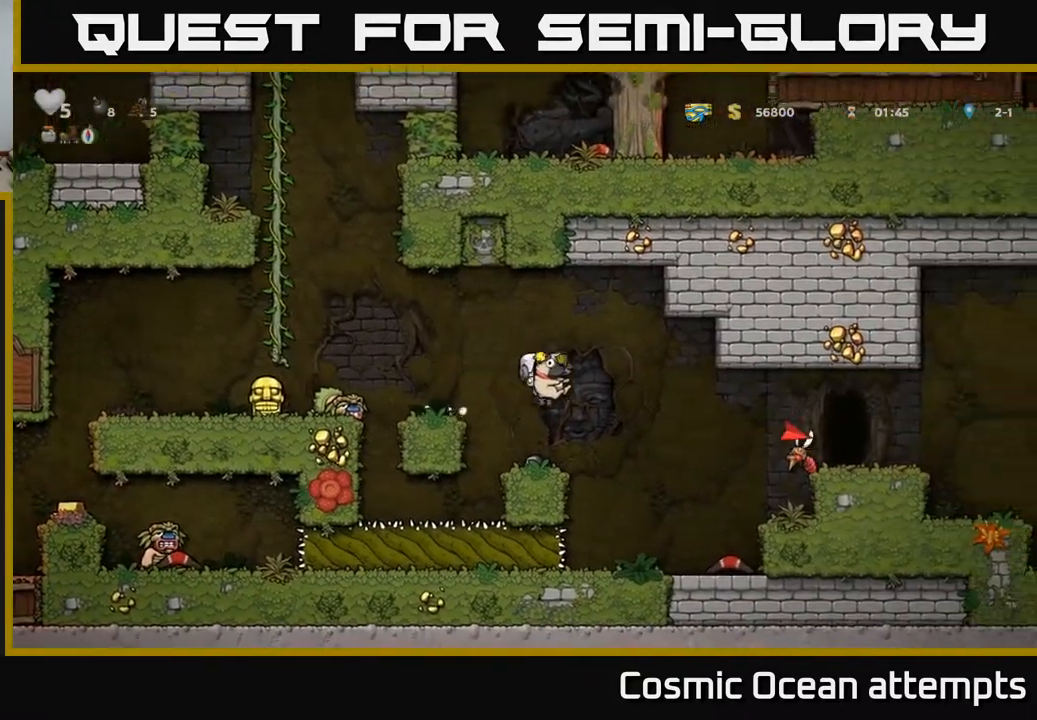
{"buttons": ["A", "DPAD_RIGHT"], "right_stick": "center", "events": [[400, "A", "down"], [400, "DPAD_RIGHT", "down"]]}
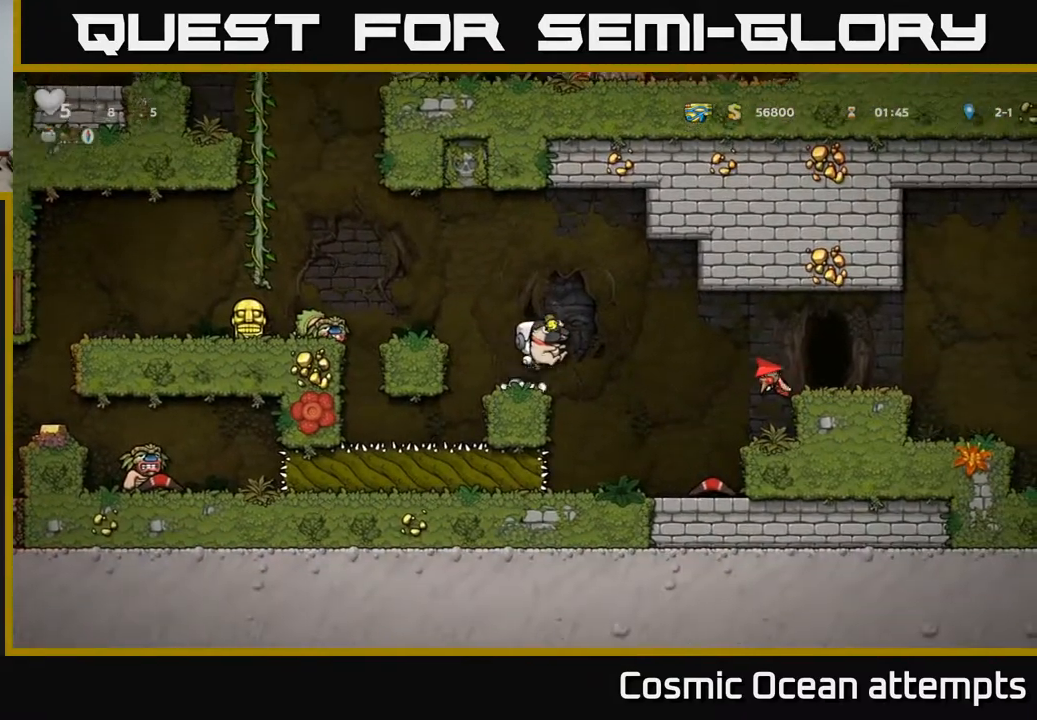
{"buttons": ["A"], "right_stick": "center", "events": [[167, "A", "up"], [400, "A", "down"], [500, "DPAD_RIGHT", "up"]]}
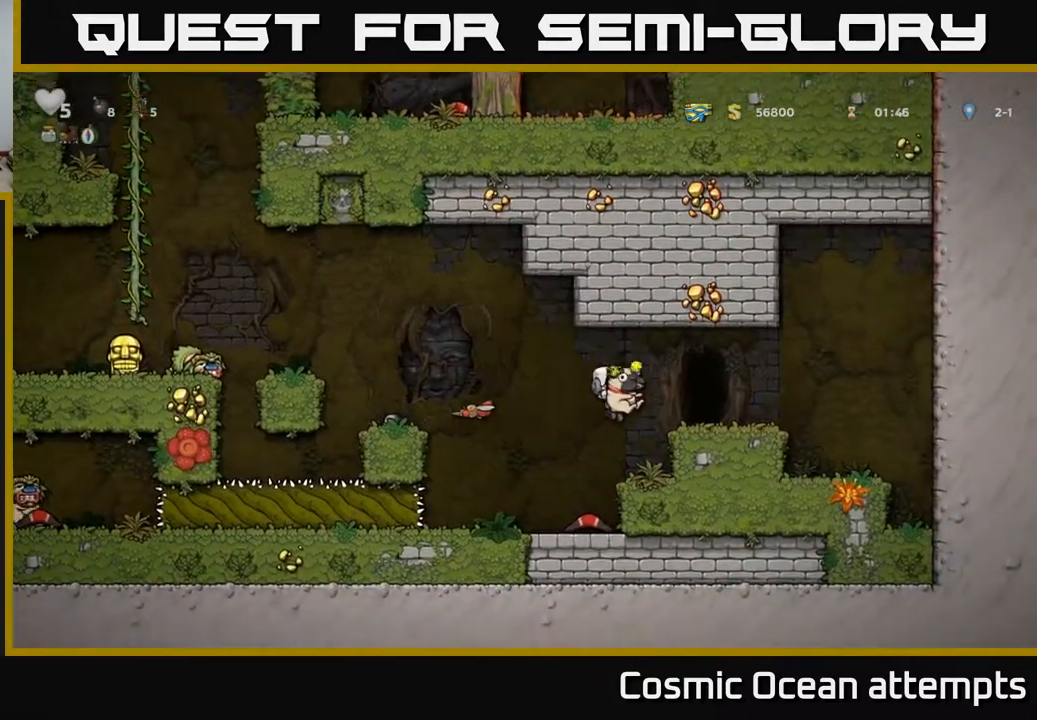
{"buttons": [], "right_stick": "center", "events": [[17, "A", "up"], [283, "A", "down"], [417, "A", "up"], [433, "DPAD_RIGHT", "down"], [500, "DPAD_RIGHT", "up"]]}
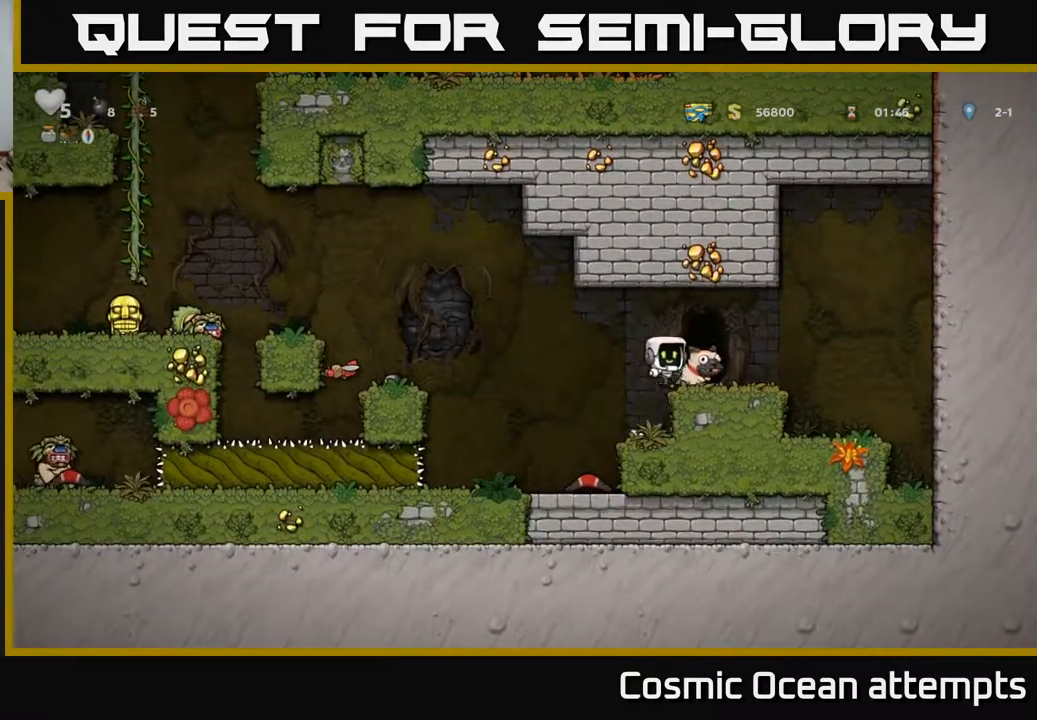
{"buttons": [], "right_stick": "center", "events": [[100, "DPAD_LEFT", "down"], [350, "DPAD_LEFT", "up"]]}
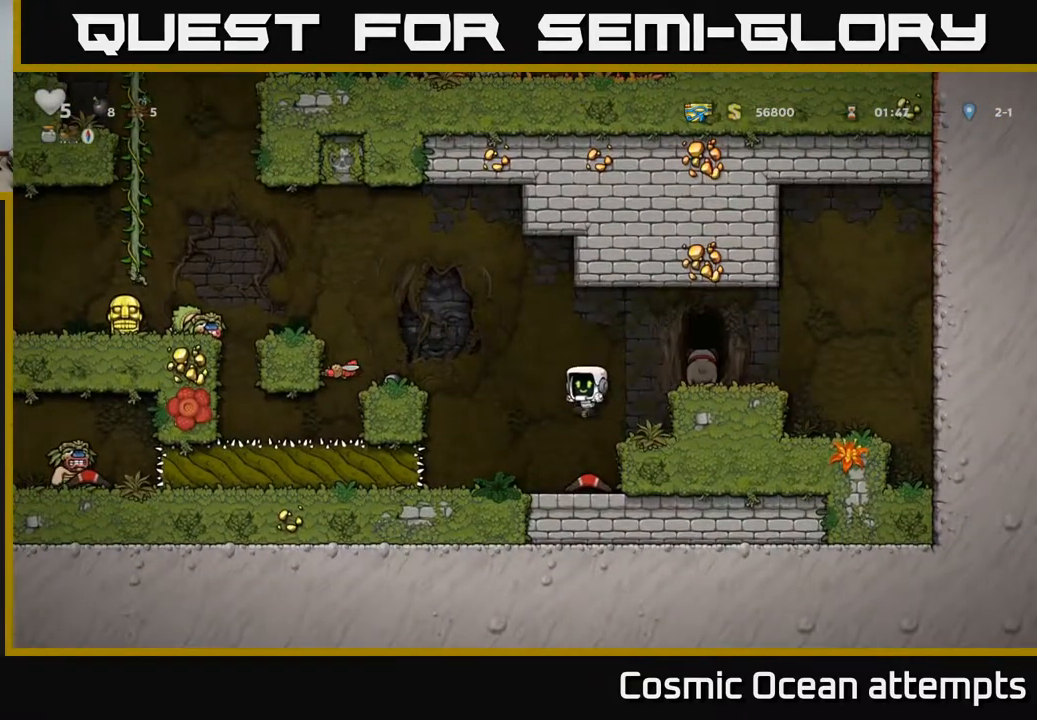
{"buttons": ["A", "DPAD_LEFT"], "right_stick": "center", "events": [[100, "DPAD_DOWN", "down"], [233, "X", "down"], [317, "DPAD_DOWN", "up"], [350, "DPAD_LEFT", "down"], [367, "A", "down"], [367, "X", "up"]]}
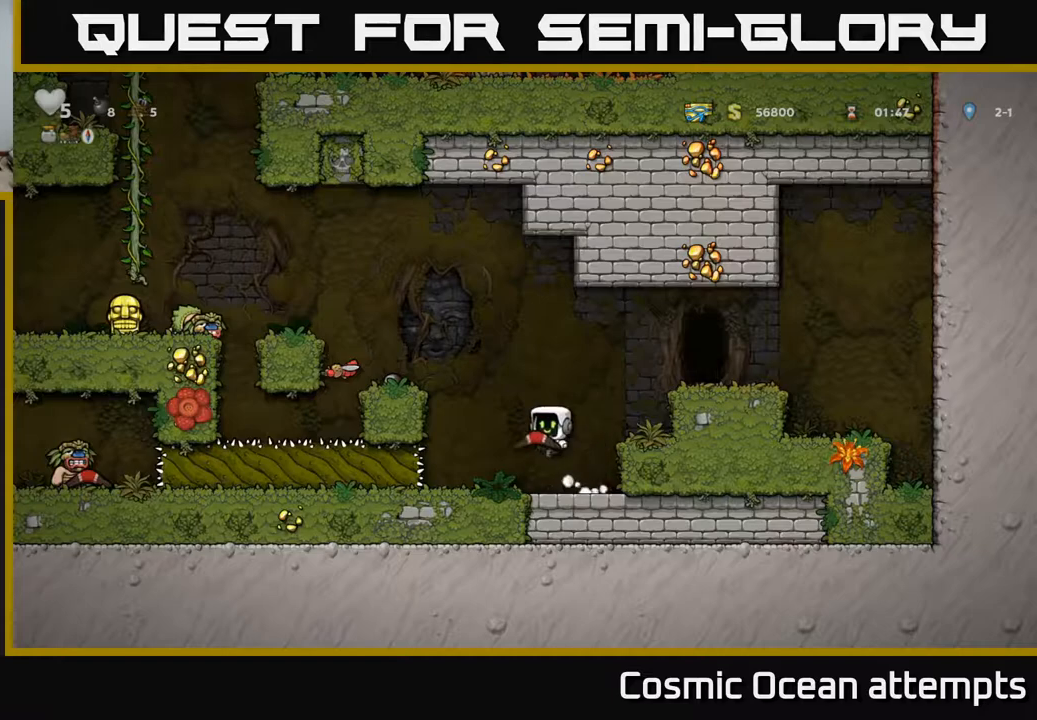
{"buttons": ["DPAD_LEFT"], "right_stick": "center", "events": [[250, "A", "up"], [383, "A", "down"], [483, "A", "up"]]}
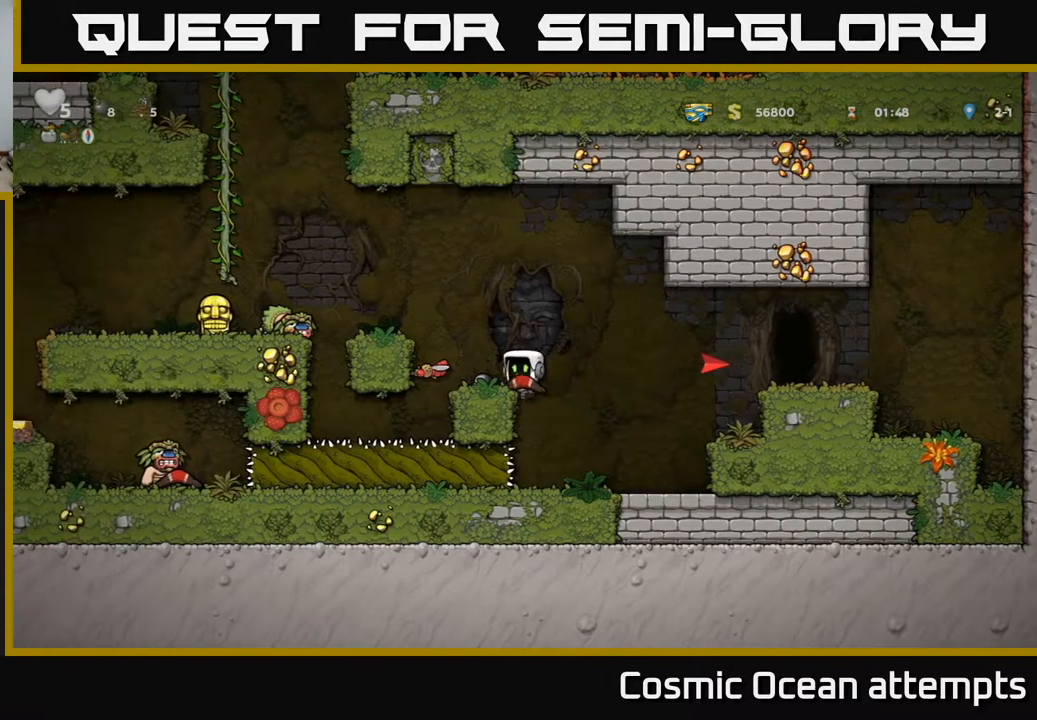
{"buttons": [], "right_stick": "center", "events": [[67, "DPAD_LEFT", "up"], [200, "X", "down"], [317, "X", "up"]]}
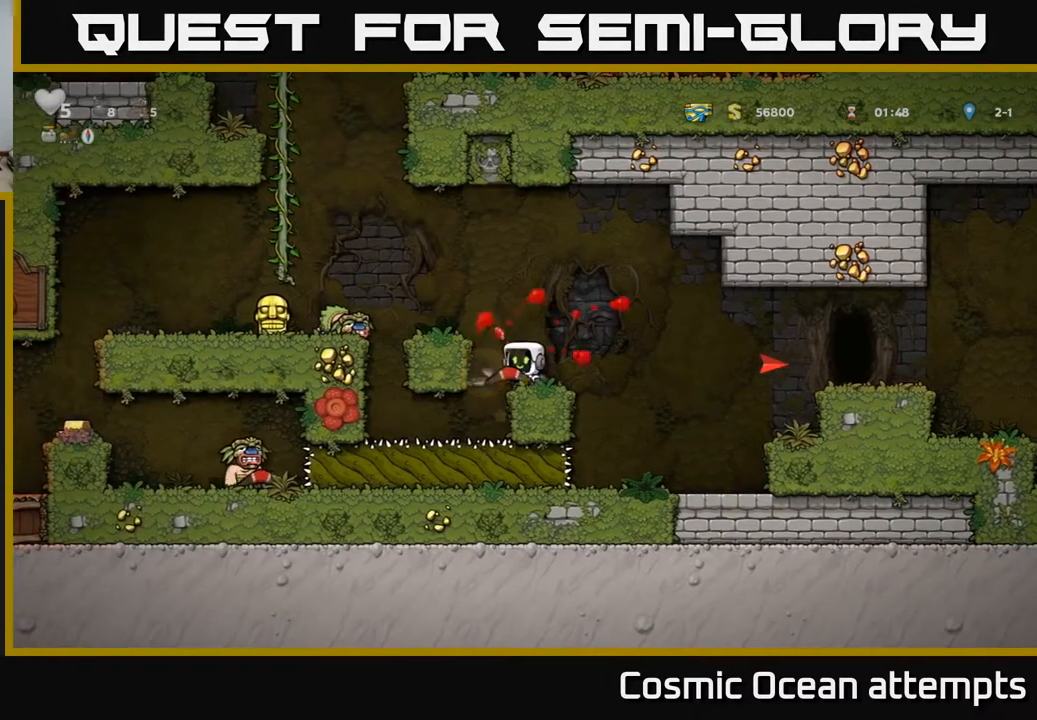
{"buttons": ["DPAD_RIGHT"], "right_stick": "center", "events": [[267, "DPAD_RIGHT", "down"], [350, "A", "down"], [483, "A", "up"]]}
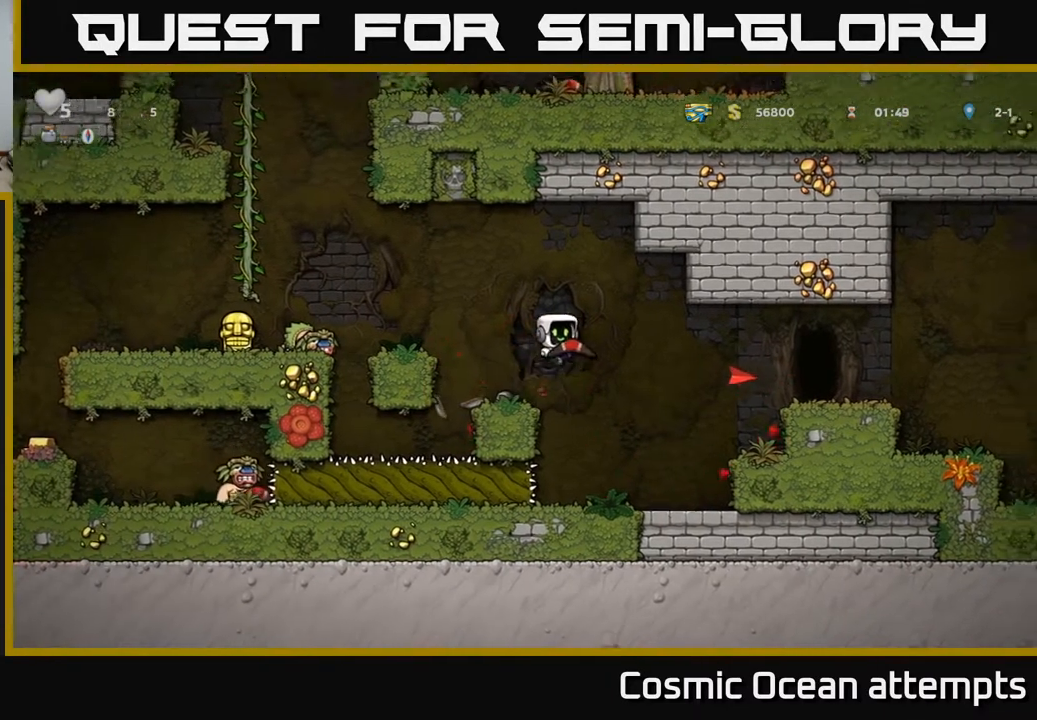
{"buttons": ["A"], "right_stick": "center", "events": [[317, "DPAD_RIGHT", "up"], [500, "A", "down"]]}
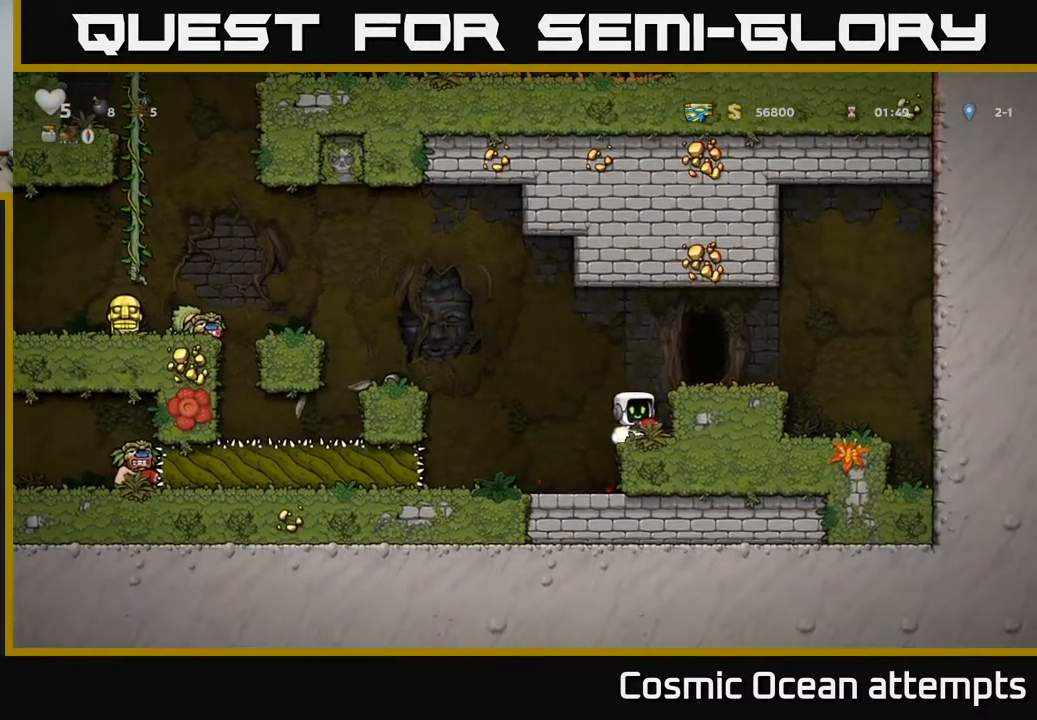
{"buttons": ["X", "DPAD_DOWN"], "right_stick": "center", "events": [[117, "A", "up"], [133, "DPAD_RIGHT", "down"], [200, "DPAD_RIGHT", "up"], [367, "DPAD_DOWN", "down"], [483, "X", "down"]]}
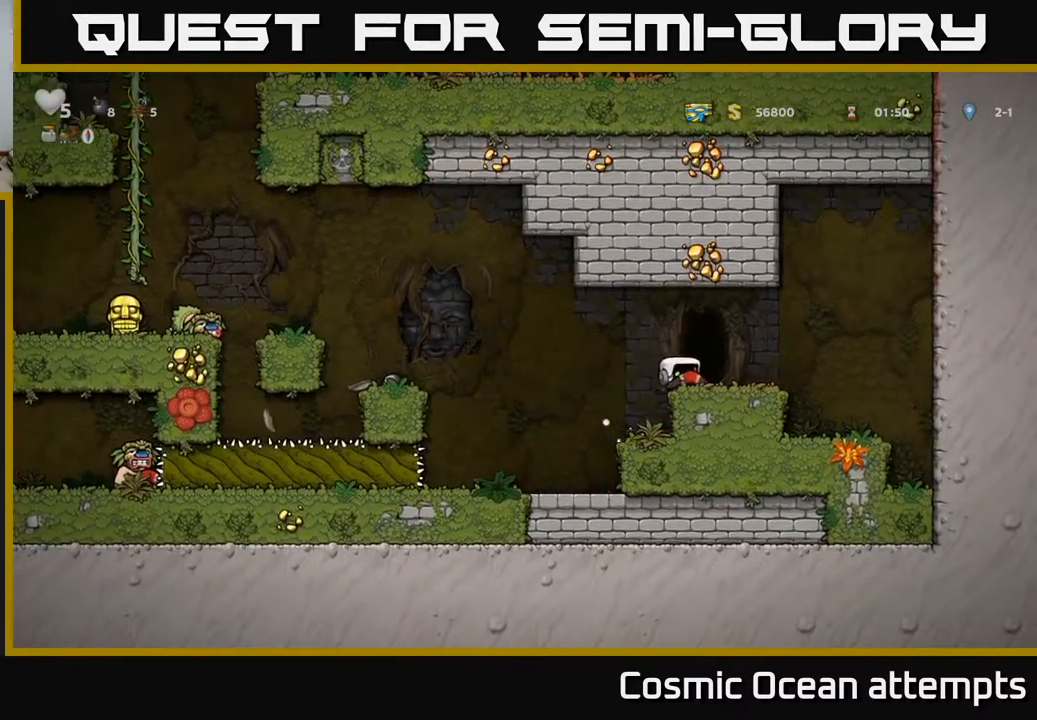
{"buttons": ["DPAD_LEFT"], "right_stick": "center", "events": [[17, "DPAD_DOWN", "up"], [67, "DPAD_LEFT", "down"], [67, "X", "up"], [150, "A", "down"], [400, "A", "up"]]}
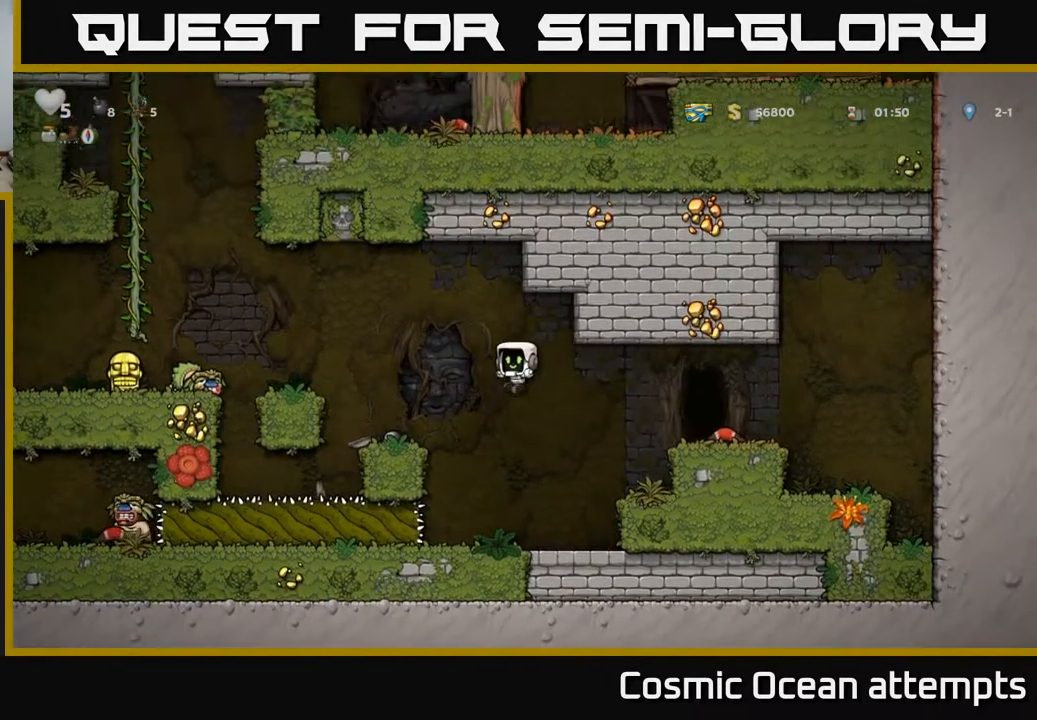
{"buttons": ["A"], "right_stick": "center", "events": [[233, "DPAD_LEFT", "up"], [400, "A", "down"]]}
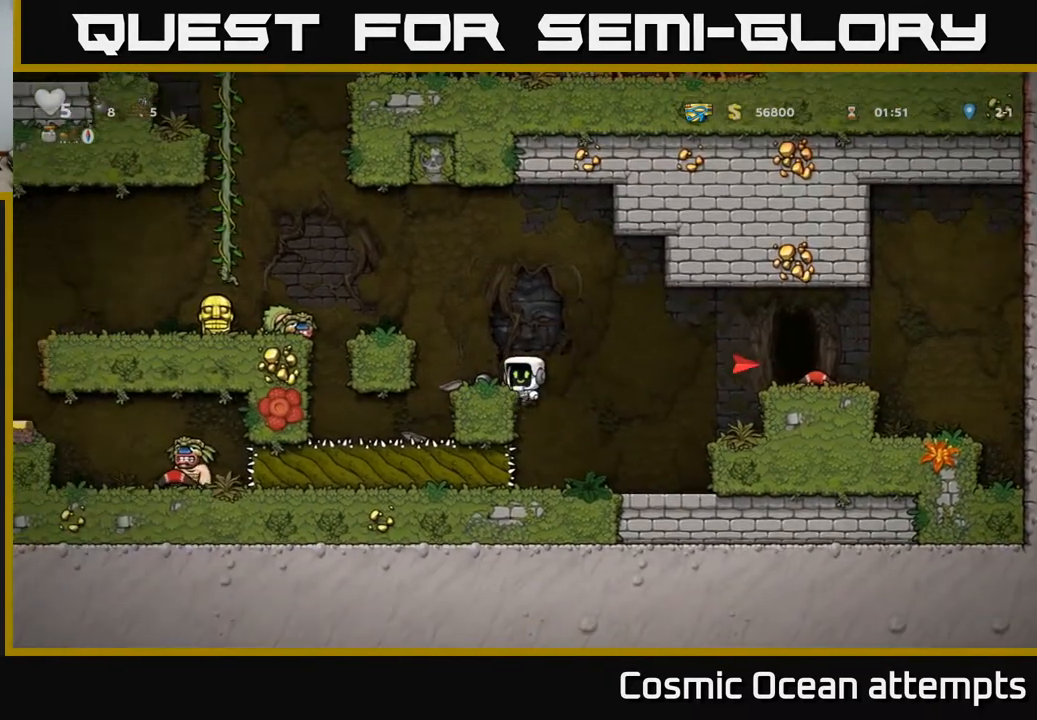
{"buttons": ["A", "DPAD_LEFT"], "right_stick": "center", "events": [[50, "A", "up"], [83, "DPAD_LEFT", "down"], [150, "DPAD_LEFT", "up"], [383, "A", "down"], [400, "DPAD_LEFT", "down"]]}
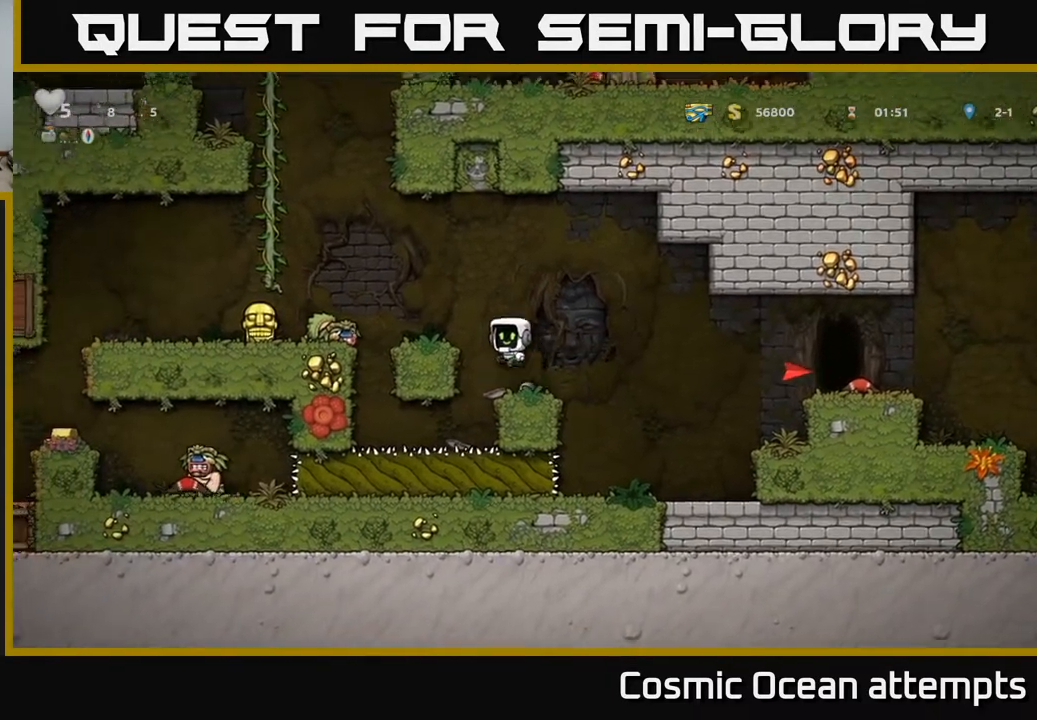
{"buttons": ["DPAD_LEFT"], "right_stick": "center", "events": [[33, "A", "up"], [83, "DPAD_LEFT", "up"], [267, "DPAD_LEFT", "down"], [300, "A", "down"], [417, "A", "up"]]}
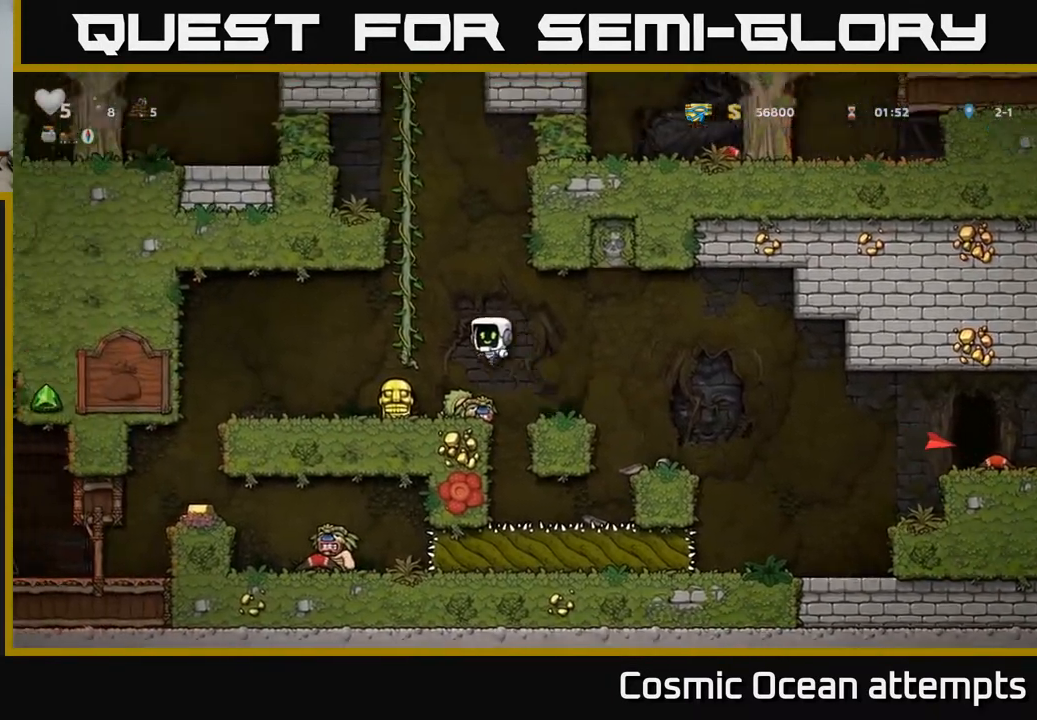
{"buttons": ["A", "DPAD_LEFT"], "right_stick": "center", "events": [[117, "DPAD_LEFT", "up"], [150, "DPAD_DOWN", "down"], [333, "X", "down"], [350, "DPAD_DOWN", "up"], [367, "DPAD_LEFT", "down"], [417, "X", "up"], [483, "A", "down"]]}
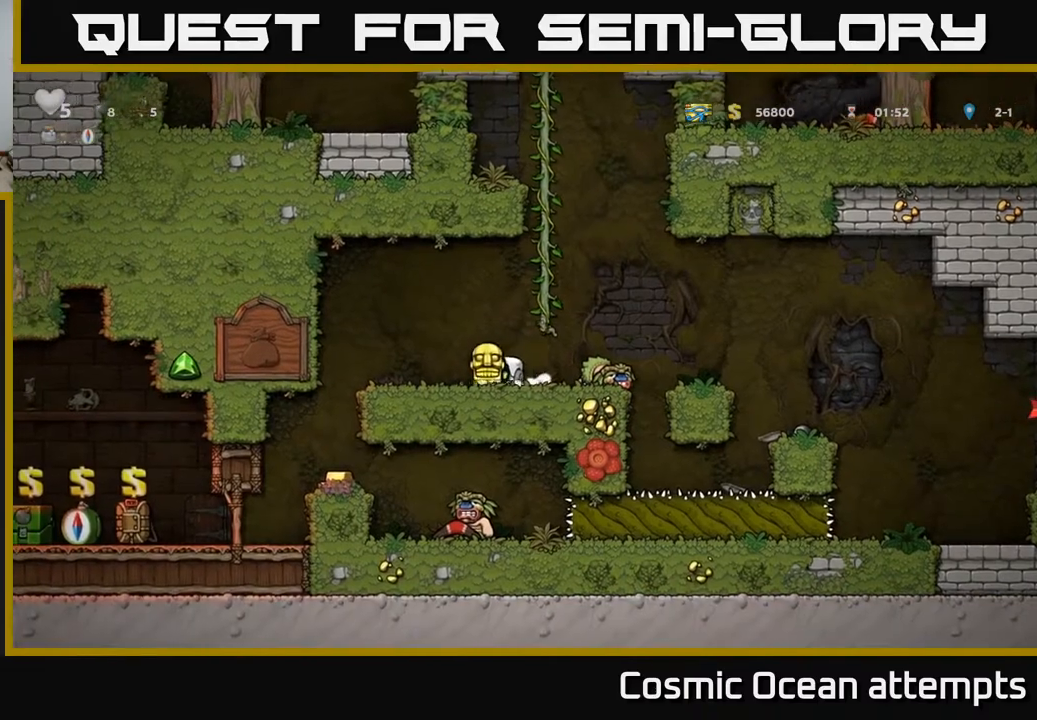
{"buttons": [], "right_stick": "center", "events": [[100, "A", "up"], [350, "DPAD_LEFT", "up"]]}
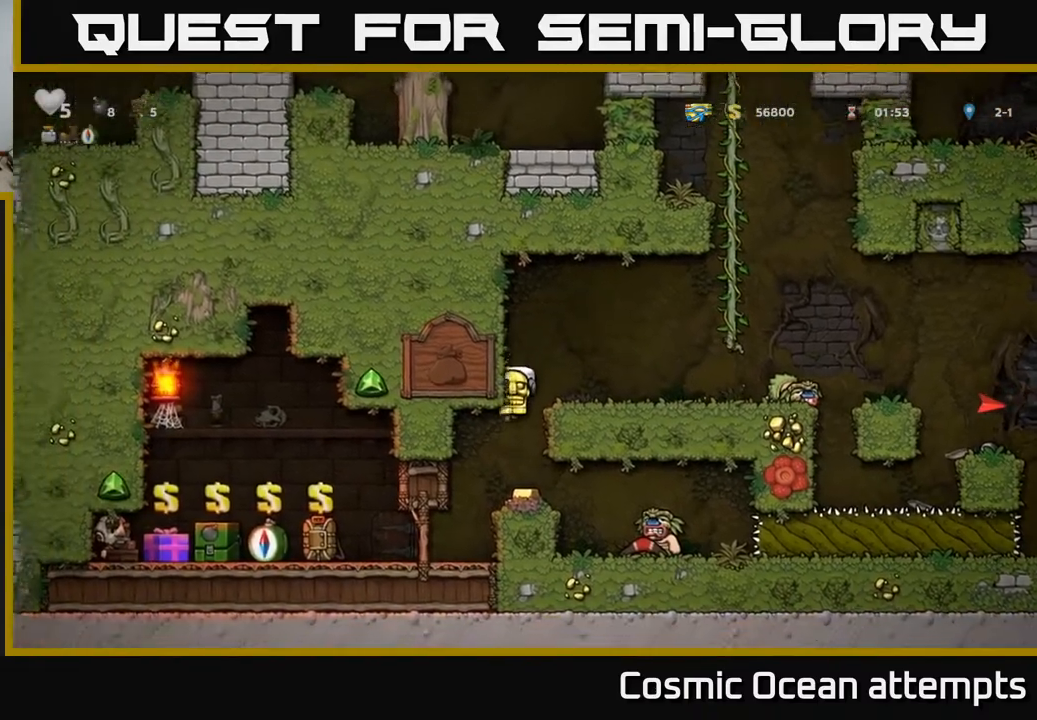
{"buttons": [], "right_stick": "center", "events": [[200, "DPAD_LEFT", "down"], [350, "DPAD_LEFT", "up"]]}
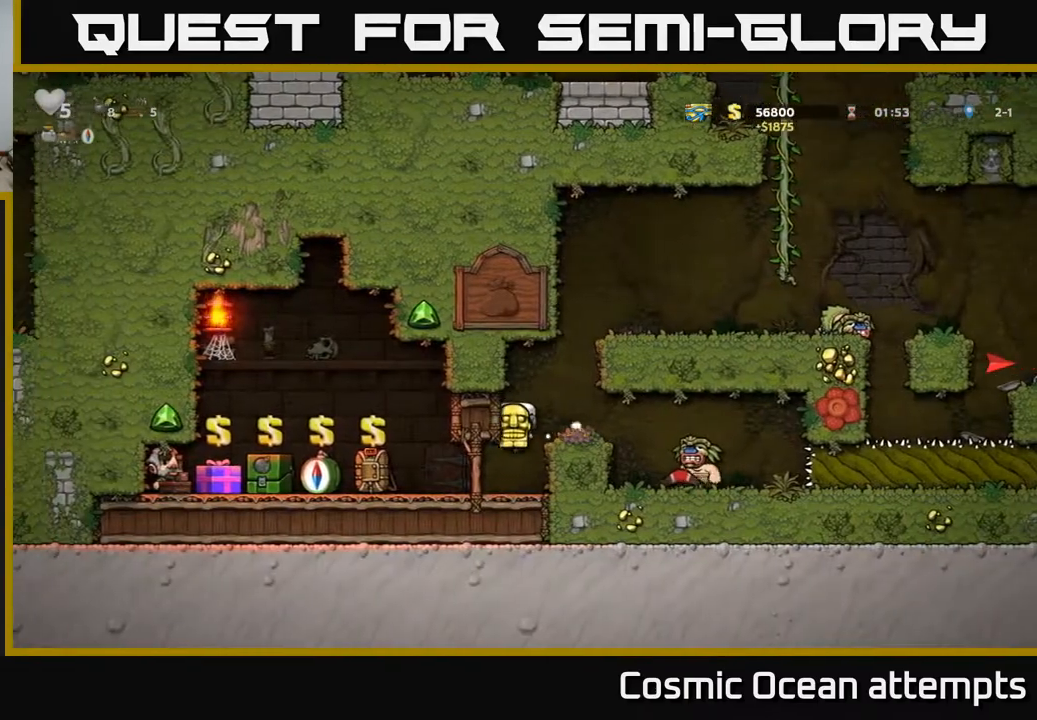
{"buttons": [], "right_stick": "center", "events": [[117, "DPAD_LEFT", "down"], [350, "DPAD_DOWN", "down"], [367, "DPAD_LEFT", "up"], [400, "X", "down"], [467, "DPAD_DOWN", "up"], [467, "X", "up"]]}